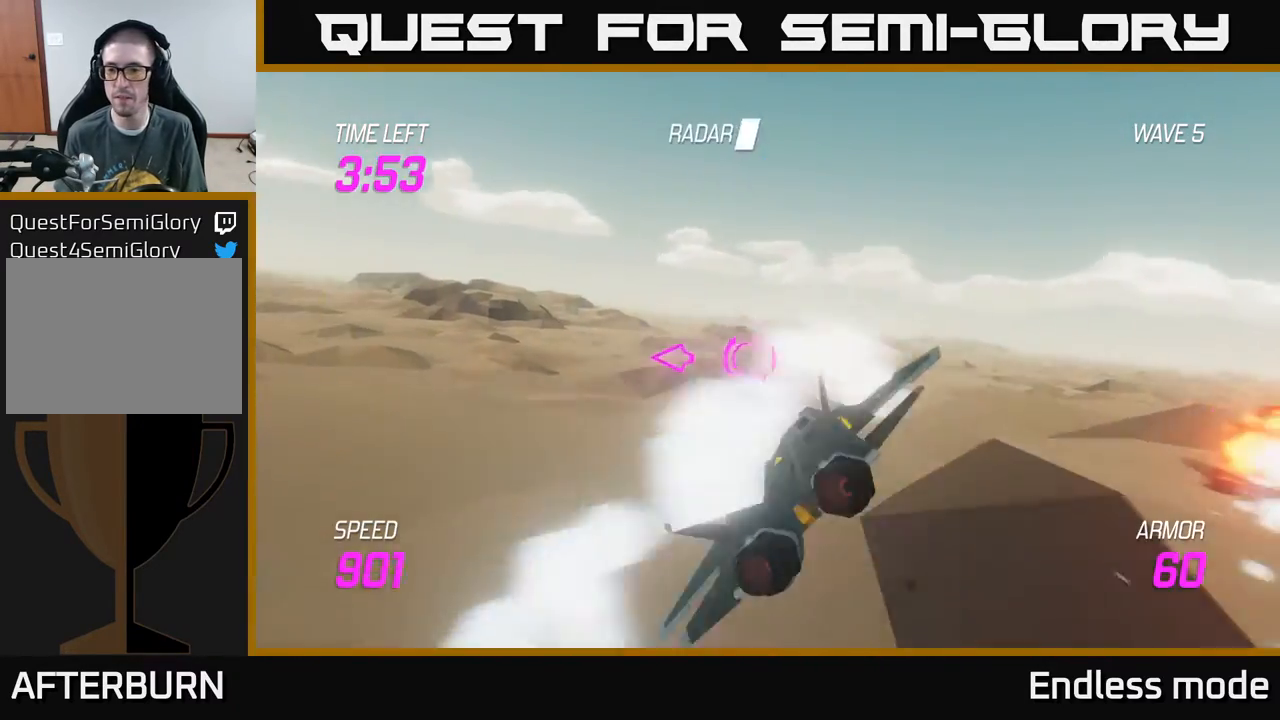
Gameplay with a controller (Xbox layout); each line is a JSON object with the inputs held at the frame after it. "events" lists button and stick changes between this image and that frame as [ms after this image, input, new state], when the widget could be followed in between. Not read: right_stick.
{"buttons": ["L2"], "left_stick": "left", "events": [[17, "L2", "down"], [167, "L2", "up"], [300, "L2", "down"]]}
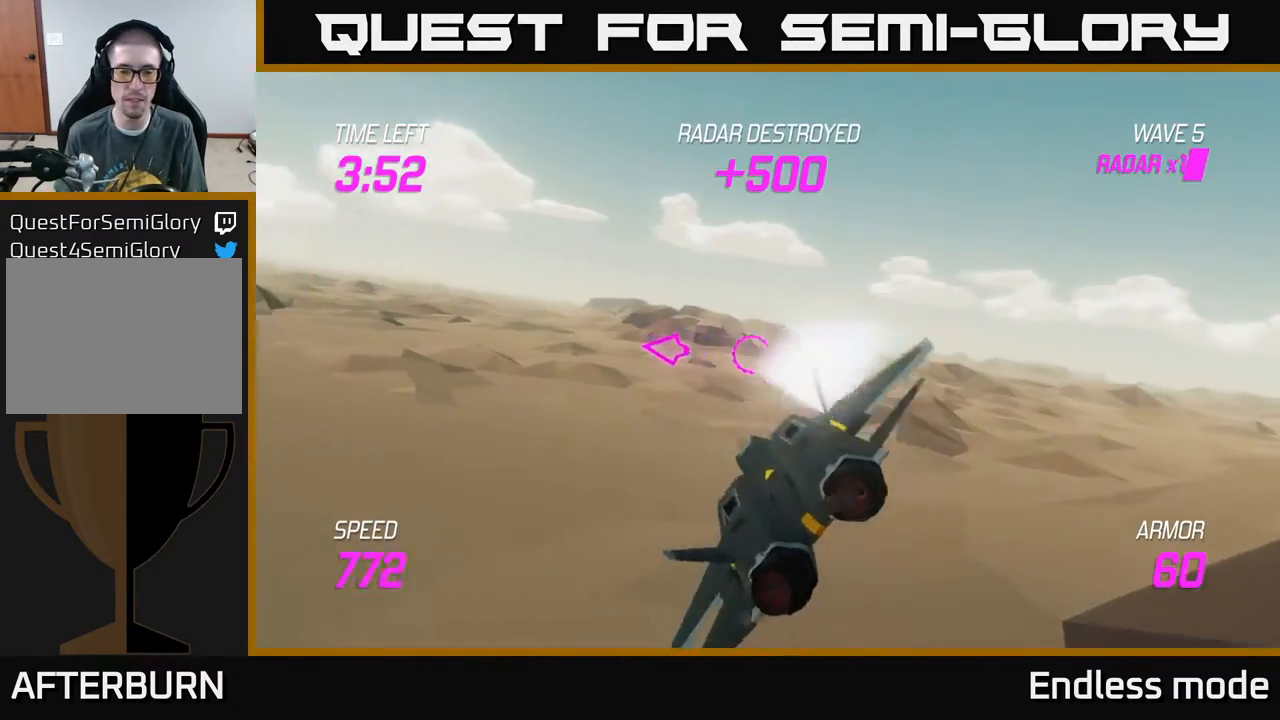
{"buttons": [], "left_stick": "left", "events": [[17, "L2", "up"]]}
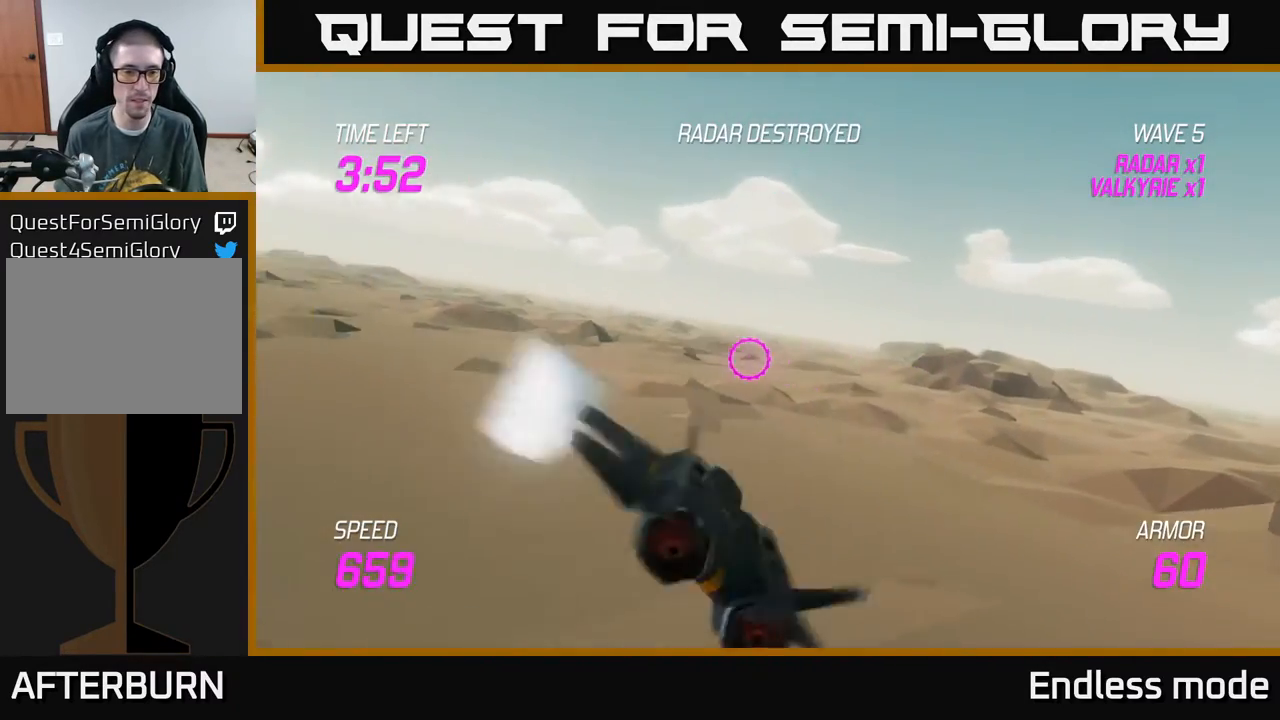
{"buttons": [], "left_stick": "left", "events": []}
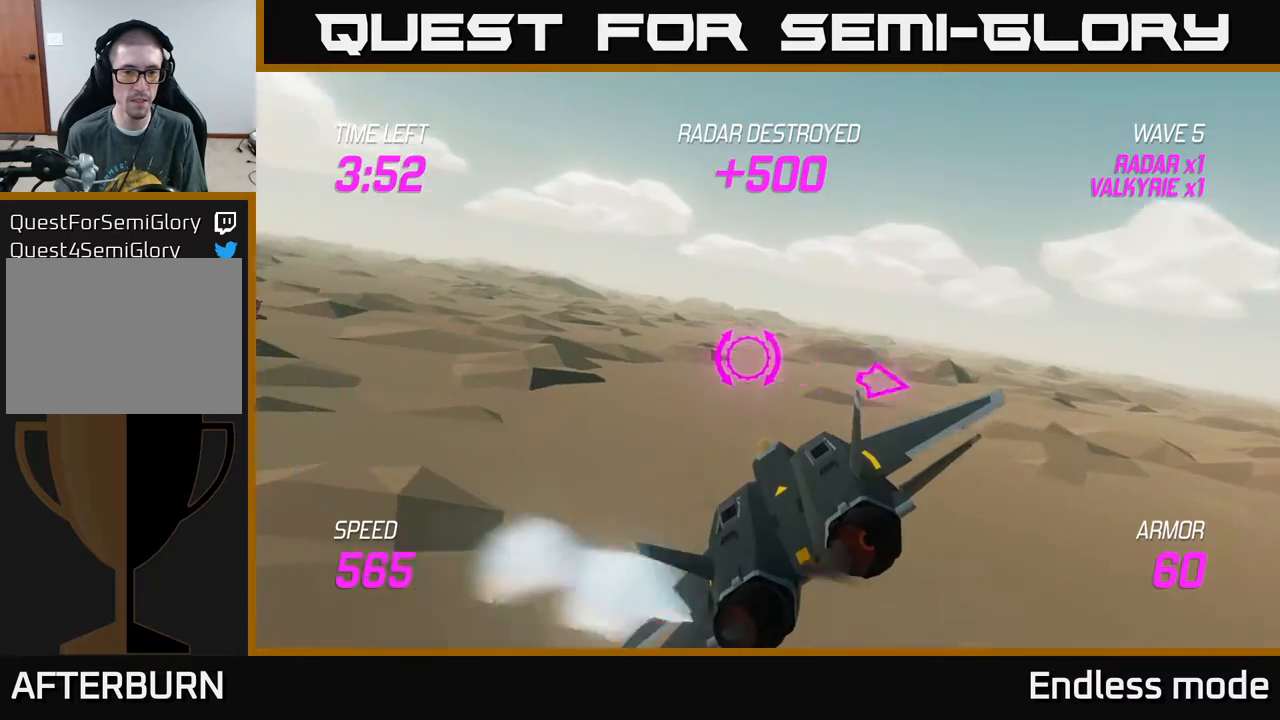
{"buttons": ["L2"], "left_stick": "up-left", "events": [[100, "L2", "down"], [200, "left_stick", "up-left"]]}
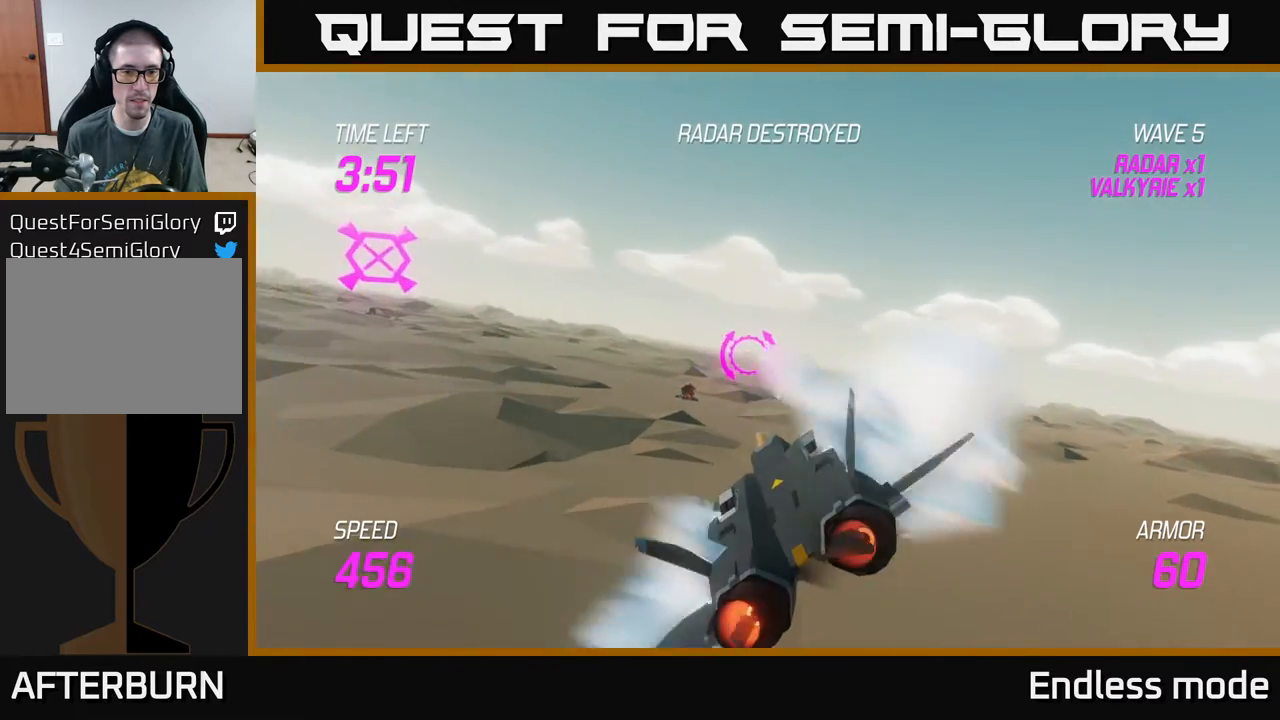
{"buttons": ["L2"], "left_stick": "left", "events": [[100, "left_stick", "center"], [250, "left_stick", "left"]]}
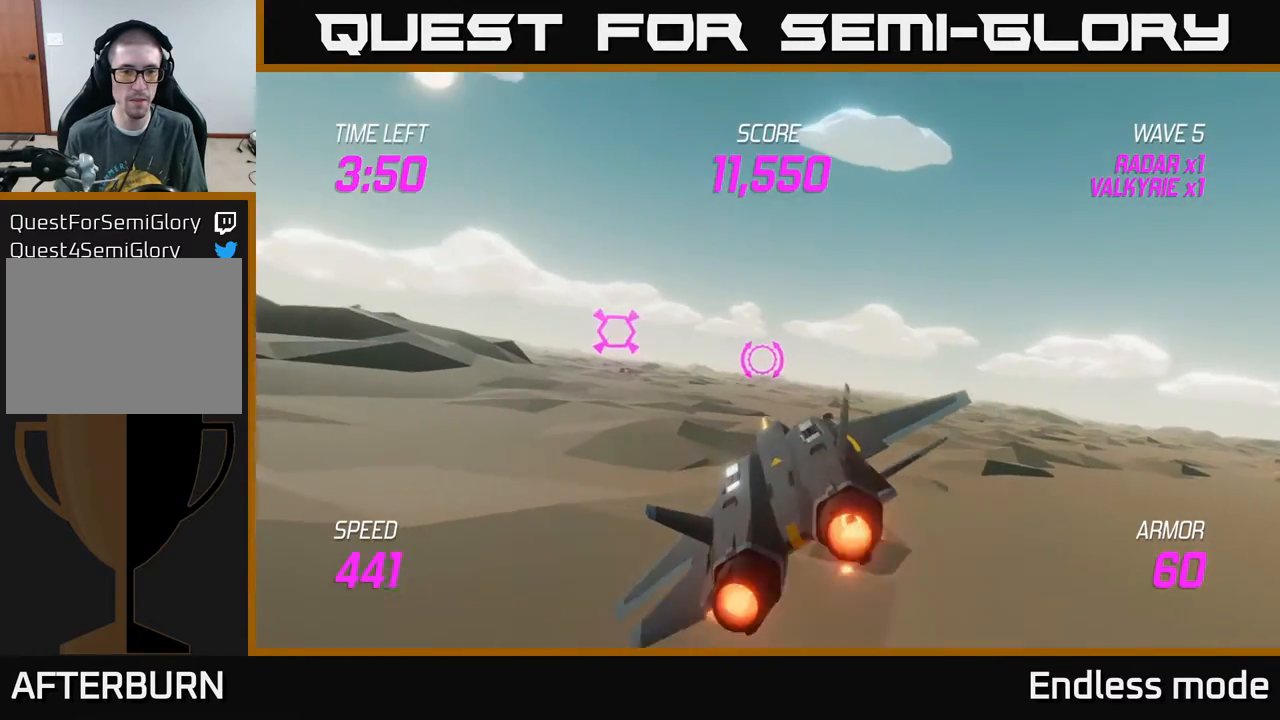
{"buttons": ["L2"], "left_stick": "center", "events": [[67, "L2", "up"], [317, "L2", "down"], [367, "left_stick", "up"], [450, "left_stick", "center"]]}
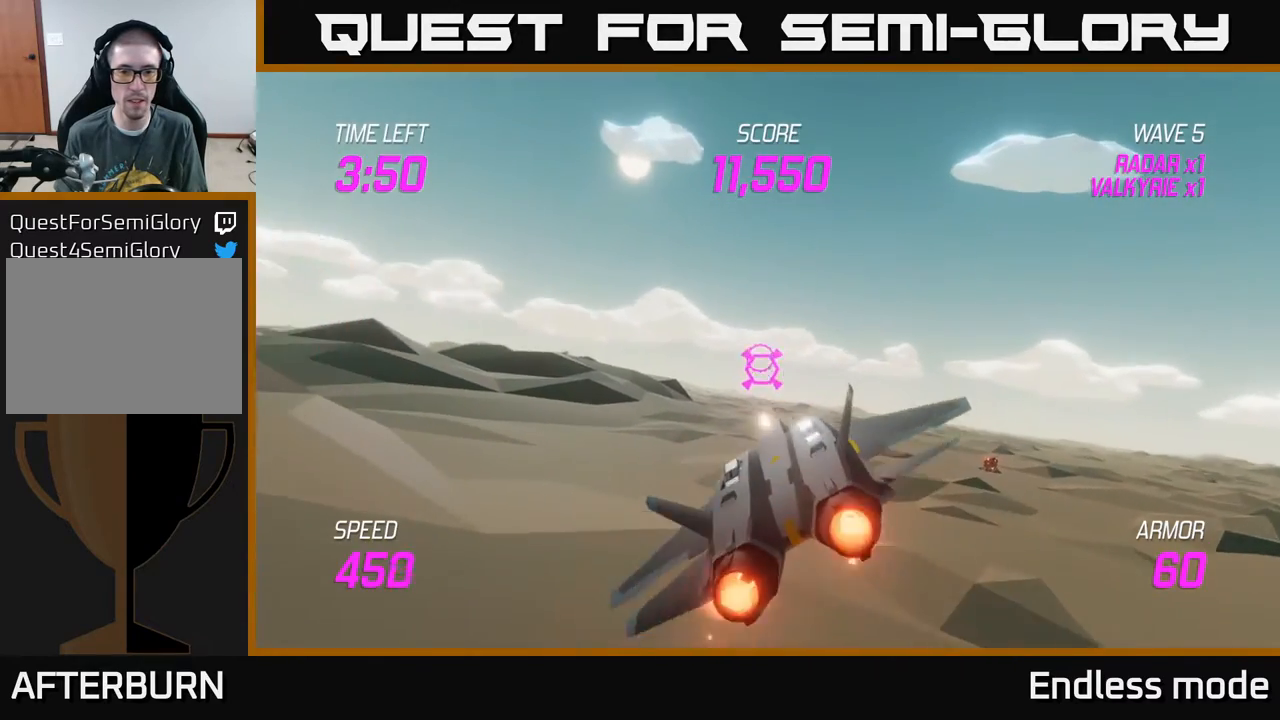
{"buttons": ["L2"], "left_stick": "down", "events": [[450, "left_stick", "down"]]}
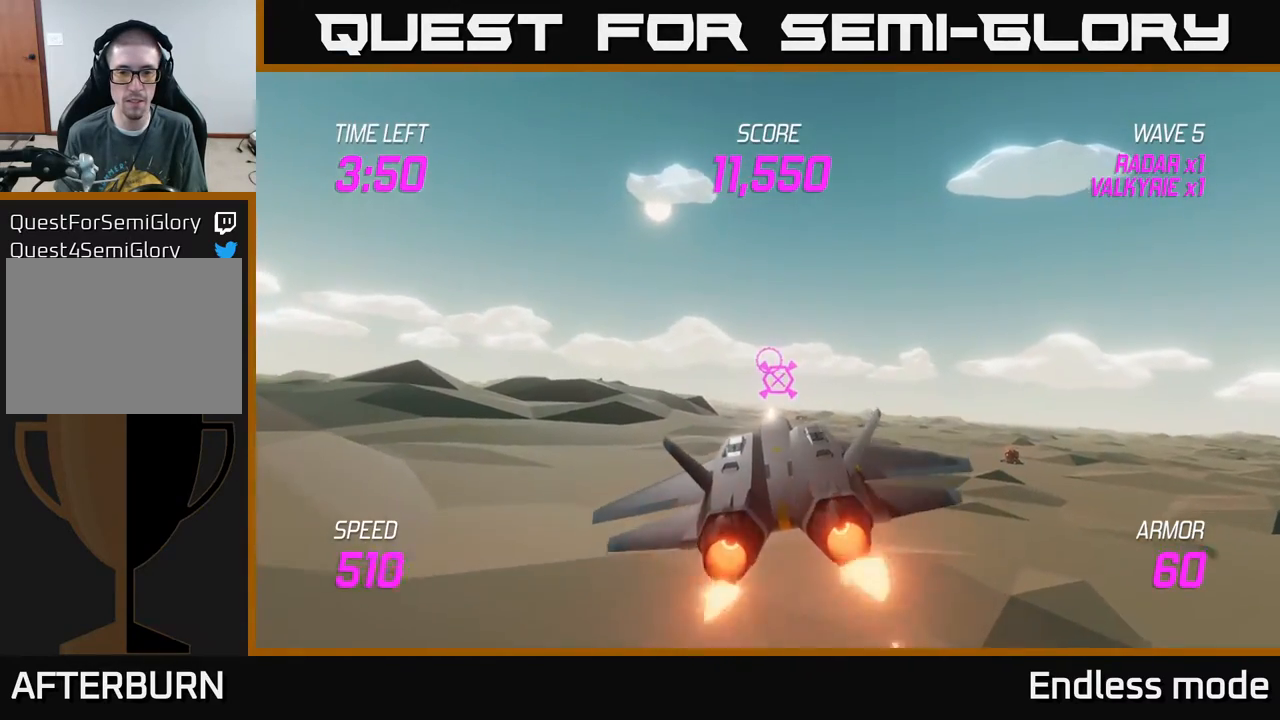
{"buttons": ["L2"], "left_stick": "center", "events": [[117, "left_stick", "center"], [217, "left_stick", "down"], [367, "left_stick", "center"], [400, "R2", "down"], [500, "R2", "up"]]}
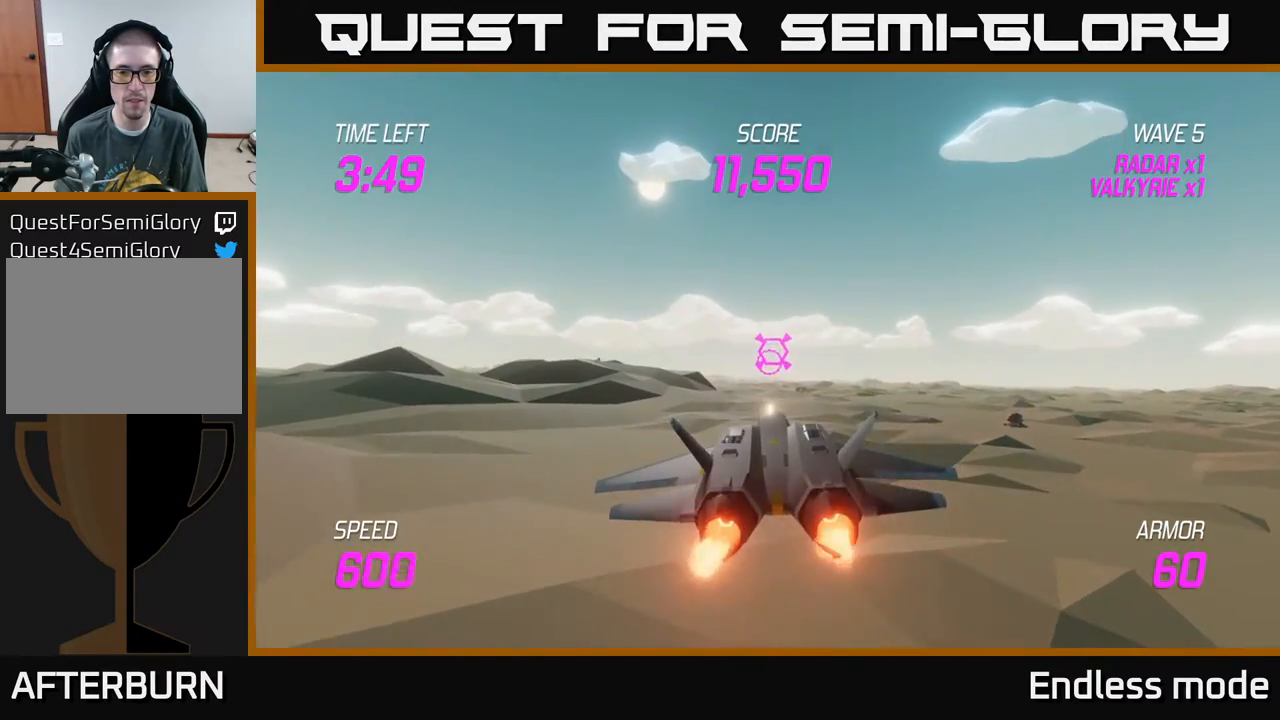
{"buttons": ["L2", "R2"], "left_stick": "center", "events": [[50, "left_stick", "up"], [100, "R2", "down"], [183, "R2", "up"], [217, "left_stick", "center"], [300, "R2", "down"], [400, "R2", "up"], [483, "R2", "down"]]}
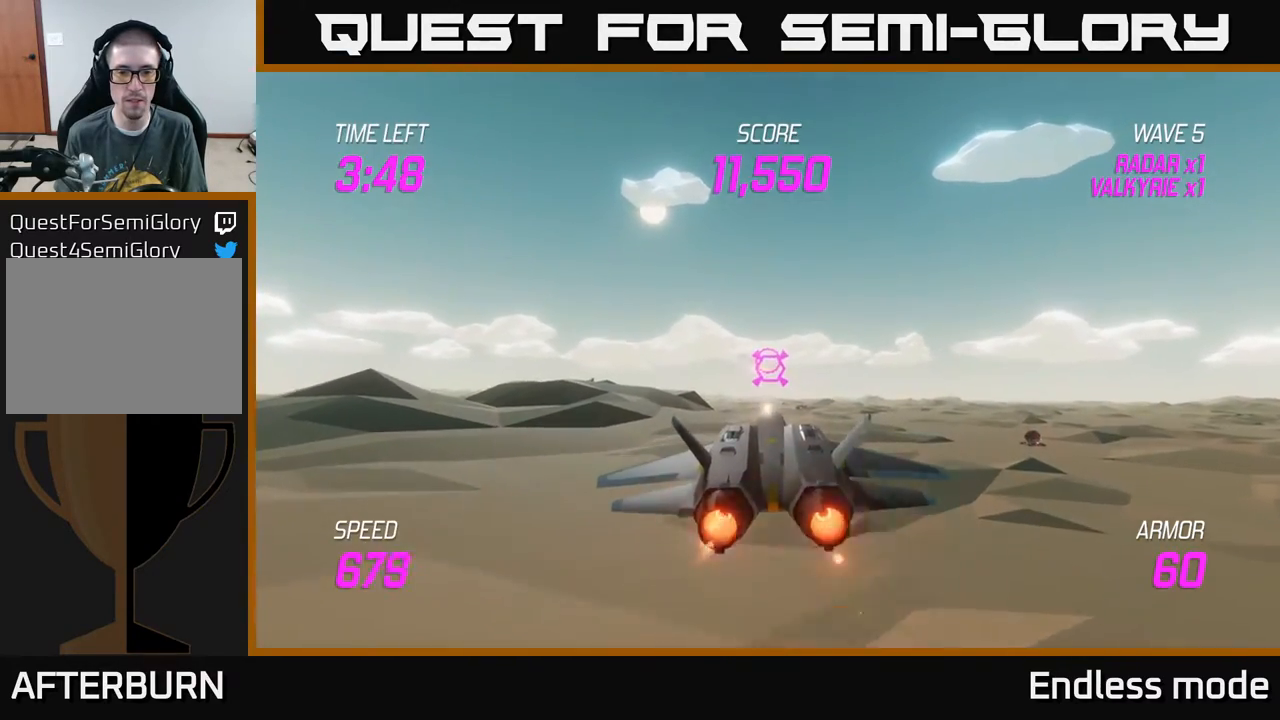
{"buttons": ["L2"], "left_stick": "center", "events": [[83, "R2", "up"], [117, "left_stick", "left"], [183, "R2", "down"], [200, "left_stick", "down-left"], [250, "R2", "up"], [467, "left_stick", "center"]]}
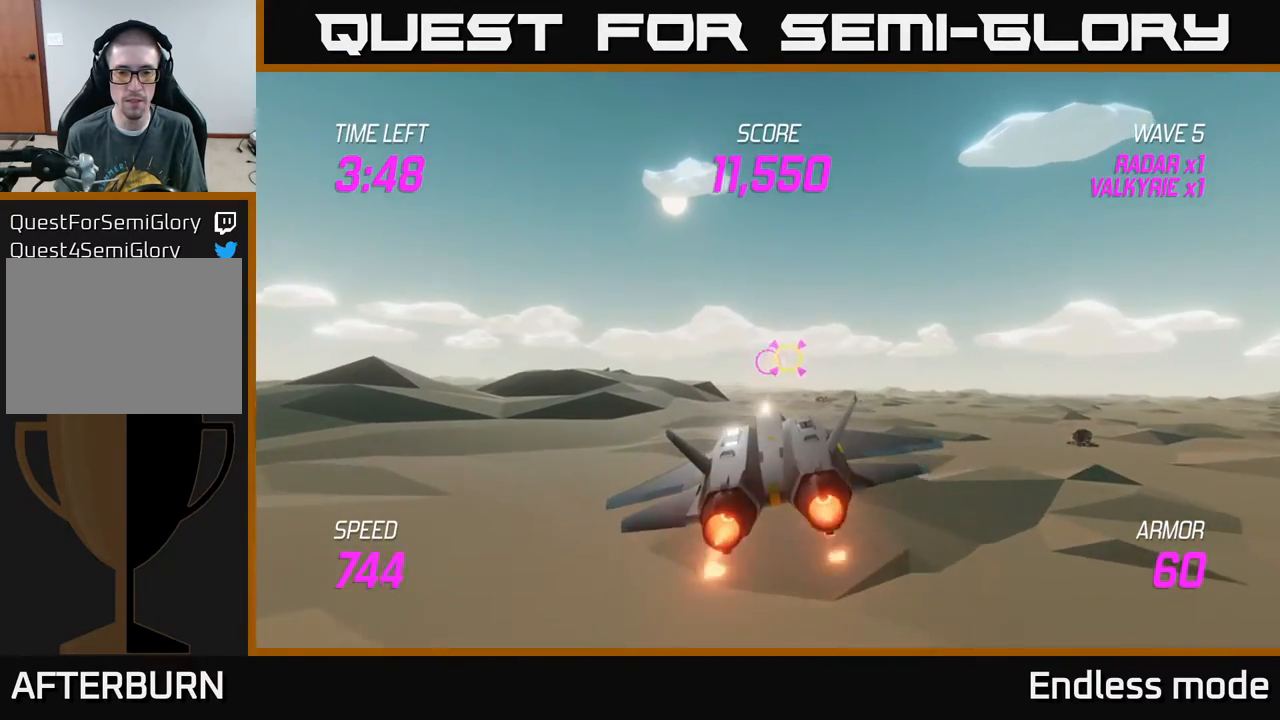
{"buttons": ["L2"], "left_stick": "right", "events": [[150, "left_stick", "right"], [267, "left_stick", "center"], [450, "left_stick", "right"]]}
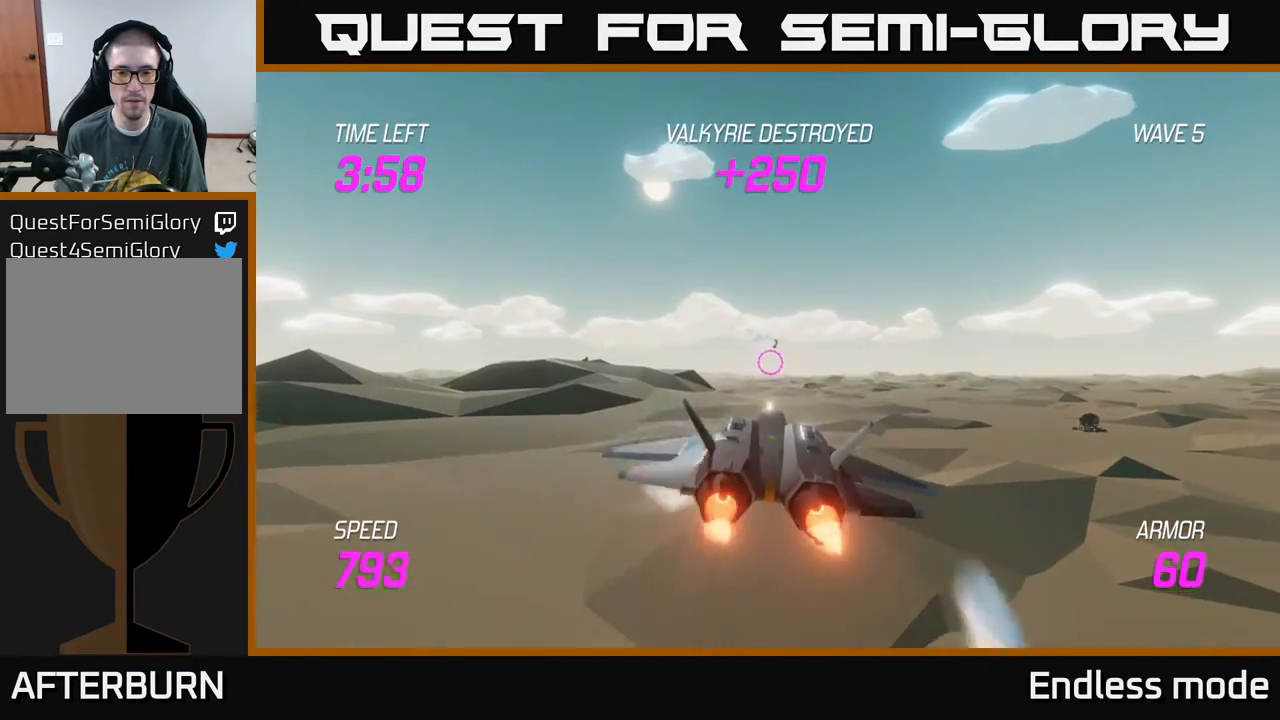
{"buttons": [], "left_stick": "right", "events": [[183, "L2", "up"]]}
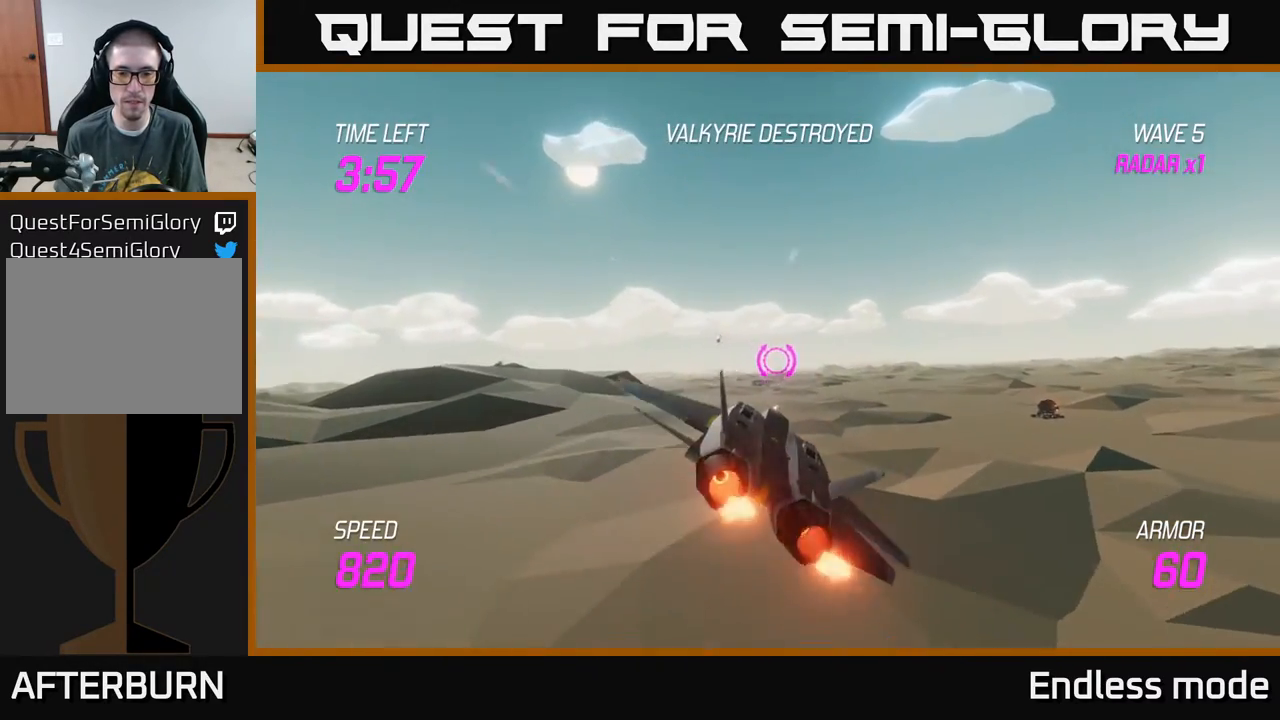
{"buttons": [], "left_stick": "right", "events": []}
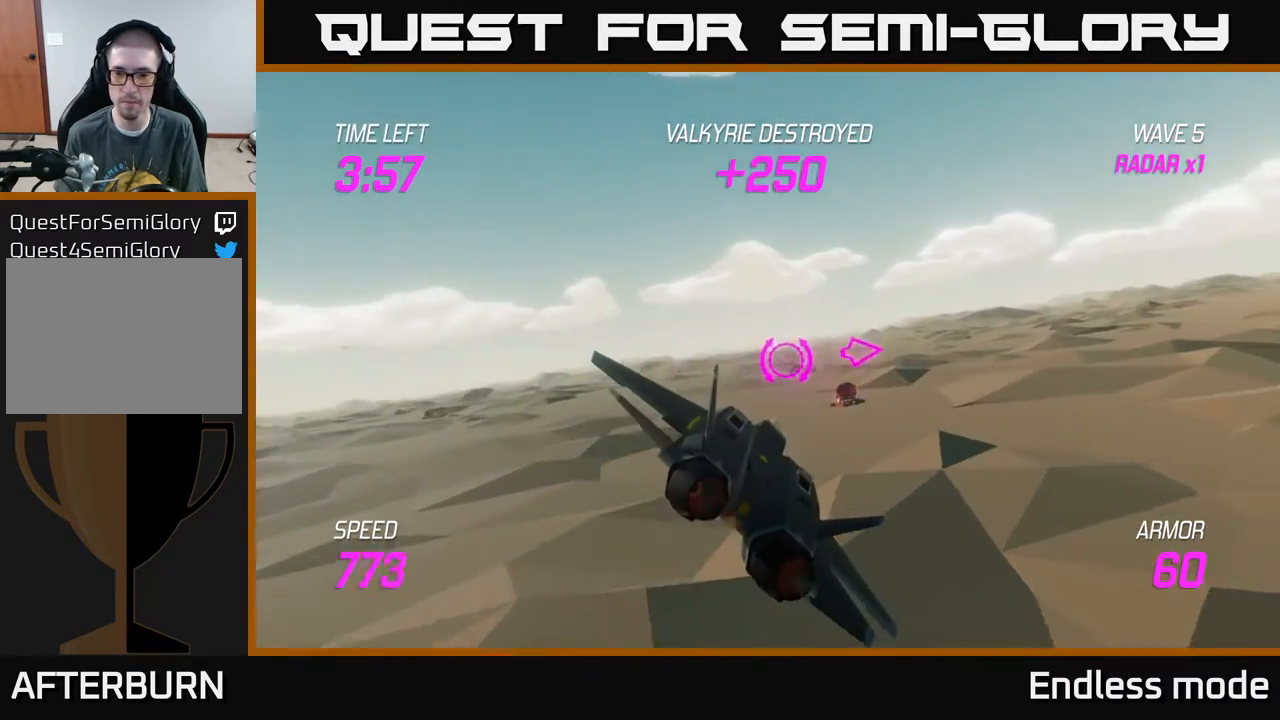
{"buttons": [], "left_stick": "right", "events": []}
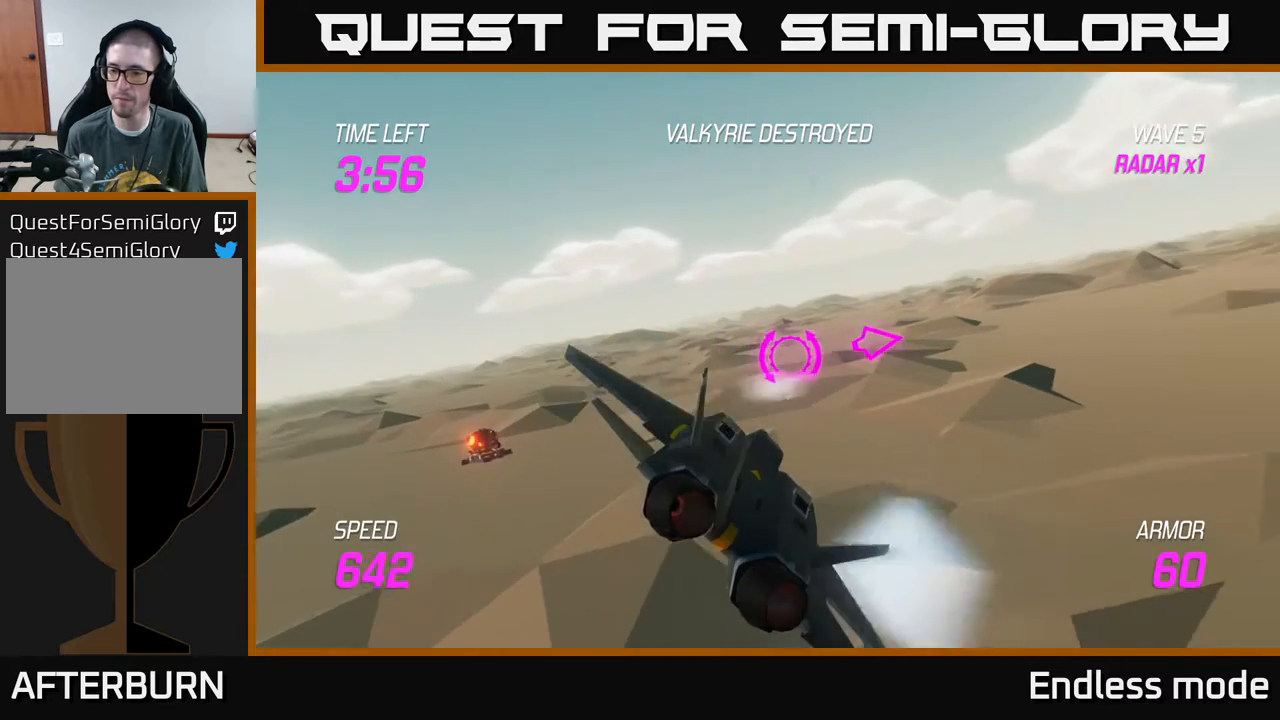
{"buttons": ["L2"], "left_stick": "right", "events": [[150, "L2", "down"]]}
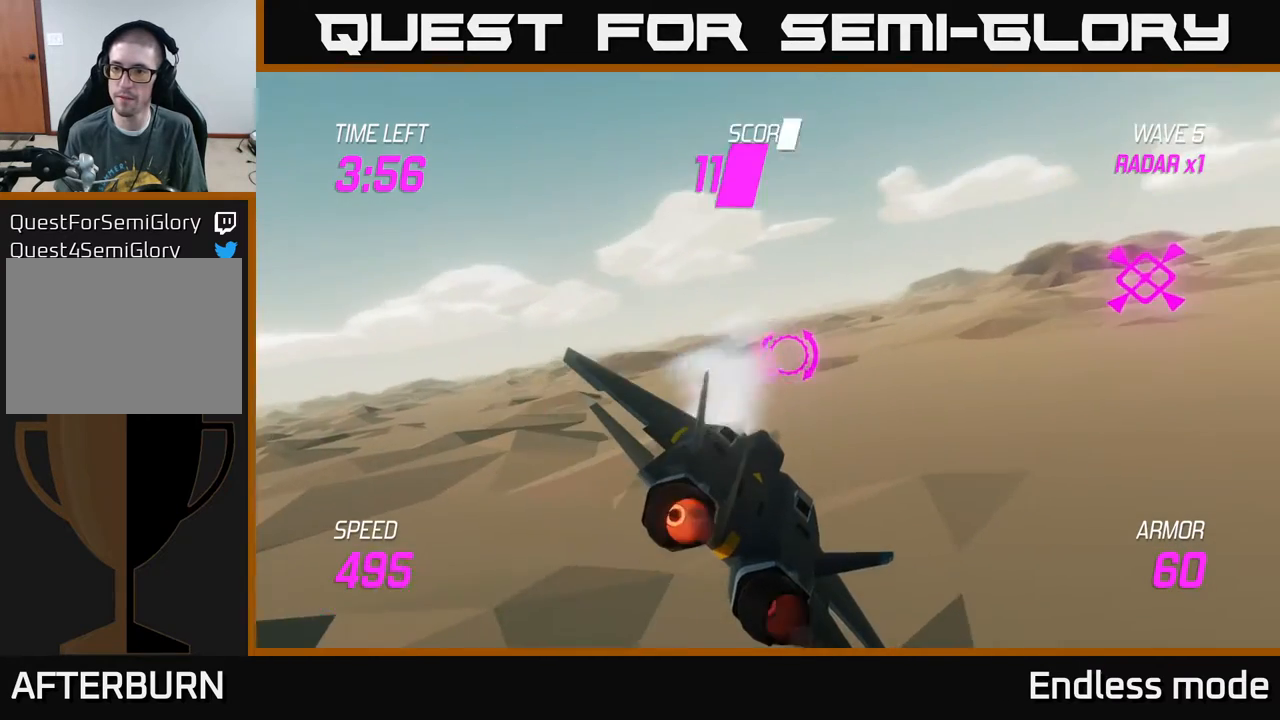
{"buttons": ["L2"], "left_stick": "right", "events": []}
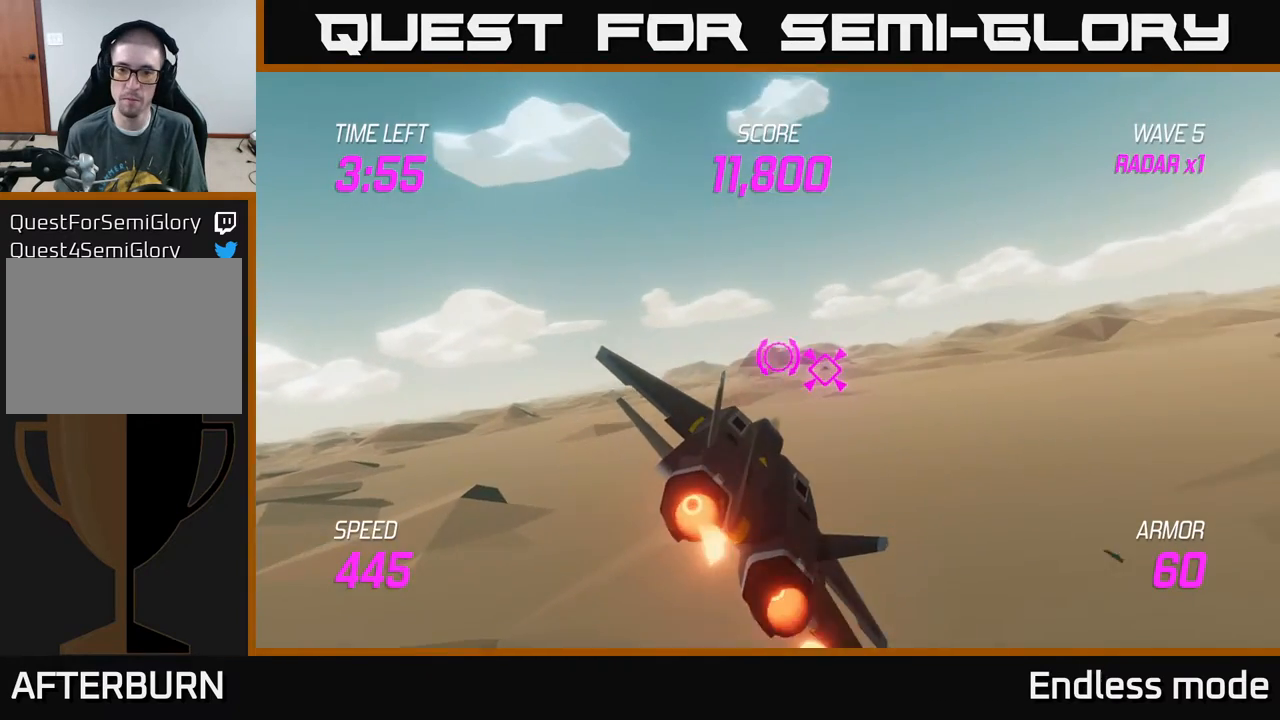
{"buttons": ["L2"], "left_stick": "down-right", "events": [[33, "left_stick", "center"], [117, "left_stick", "down-left"], [183, "left_stick", "center"], [467, "left_stick", "down-right"]]}
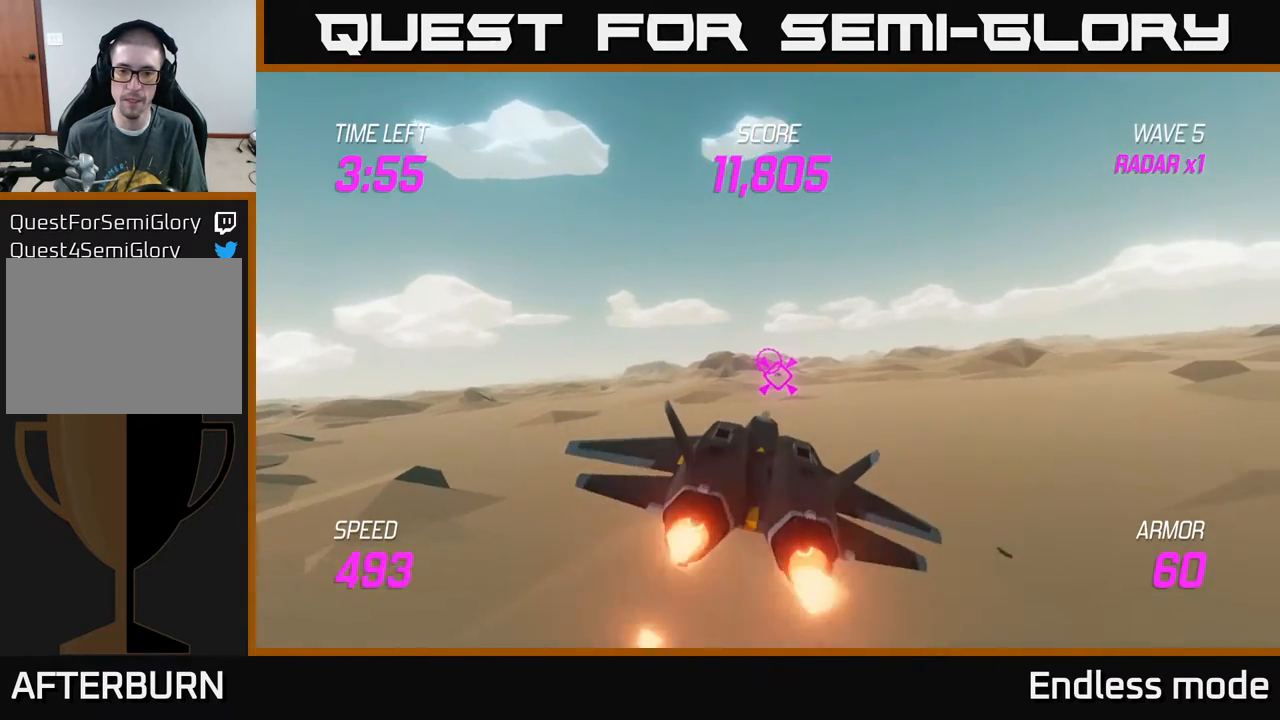
{"buttons": ["L2"], "left_stick": "center", "events": [[217, "left_stick", "center"]]}
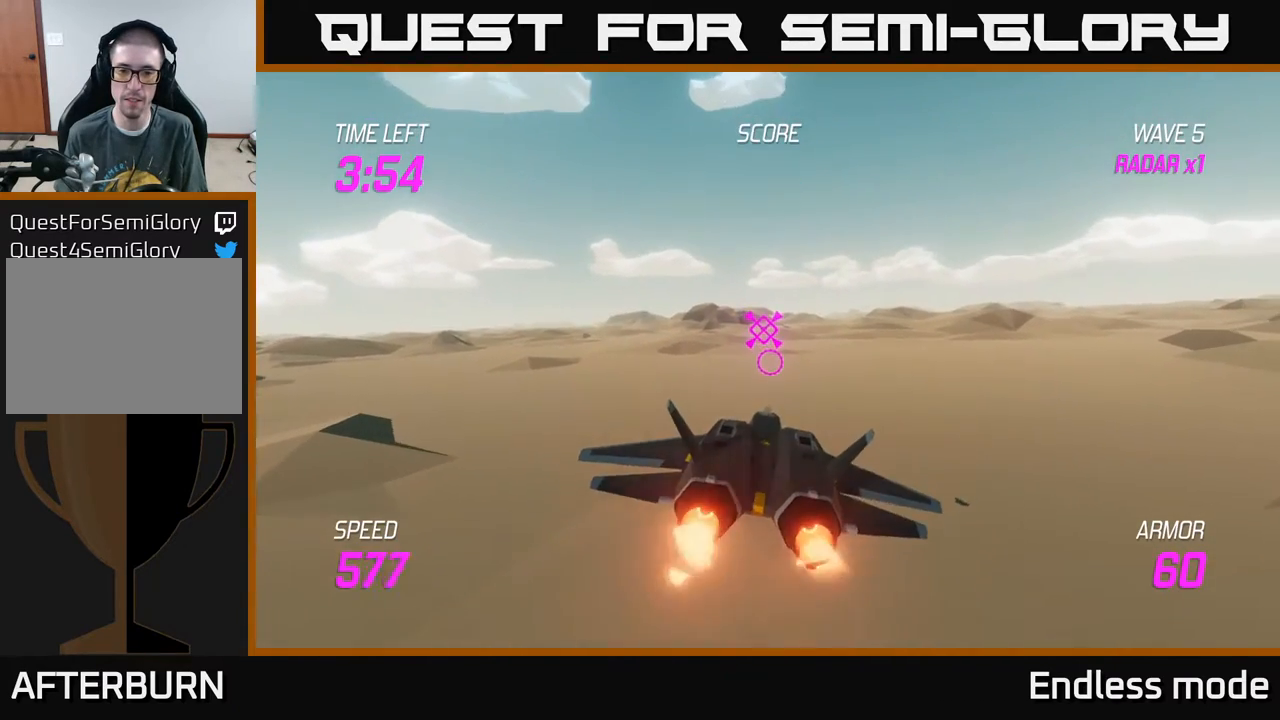
{"buttons": ["L2"], "left_stick": "center", "events": []}
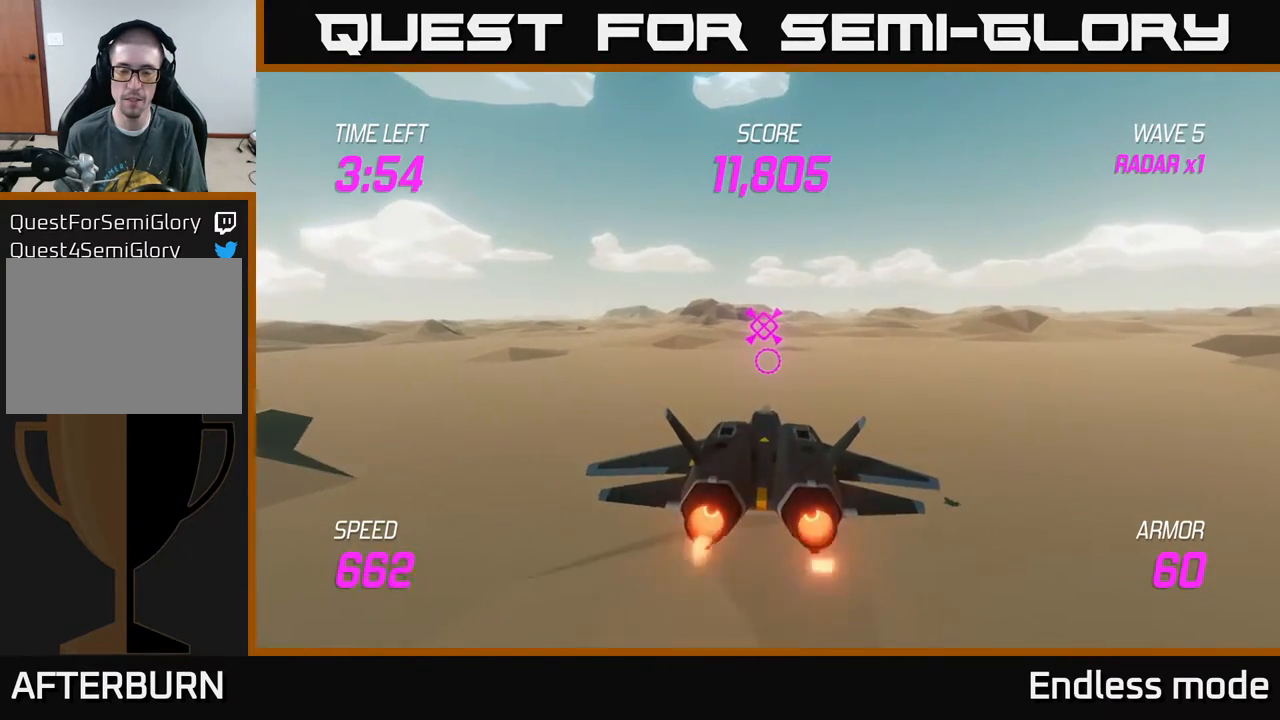
{"buttons": ["L2"], "left_stick": "center", "events": [[67, "left_stick", "up"], [267, "left_stick", "center"]]}
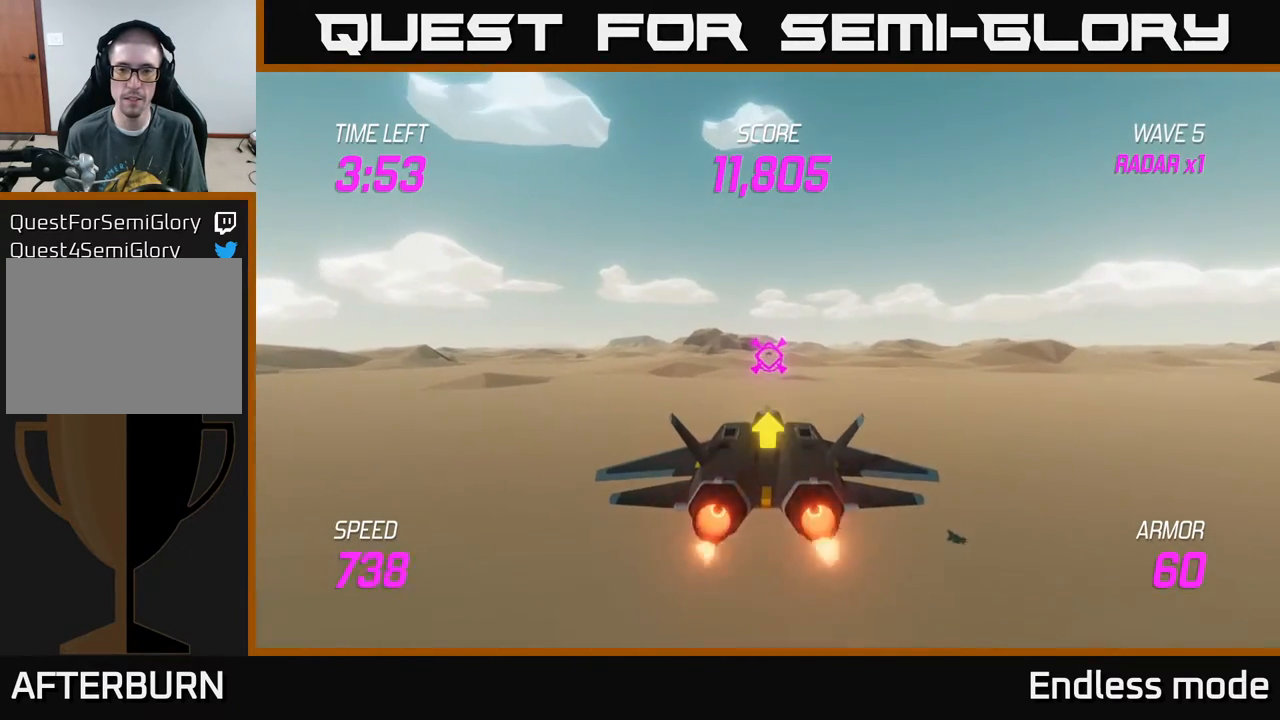
{"buttons": ["L2"], "left_stick": "up", "events": [[417, "left_stick", "up"]]}
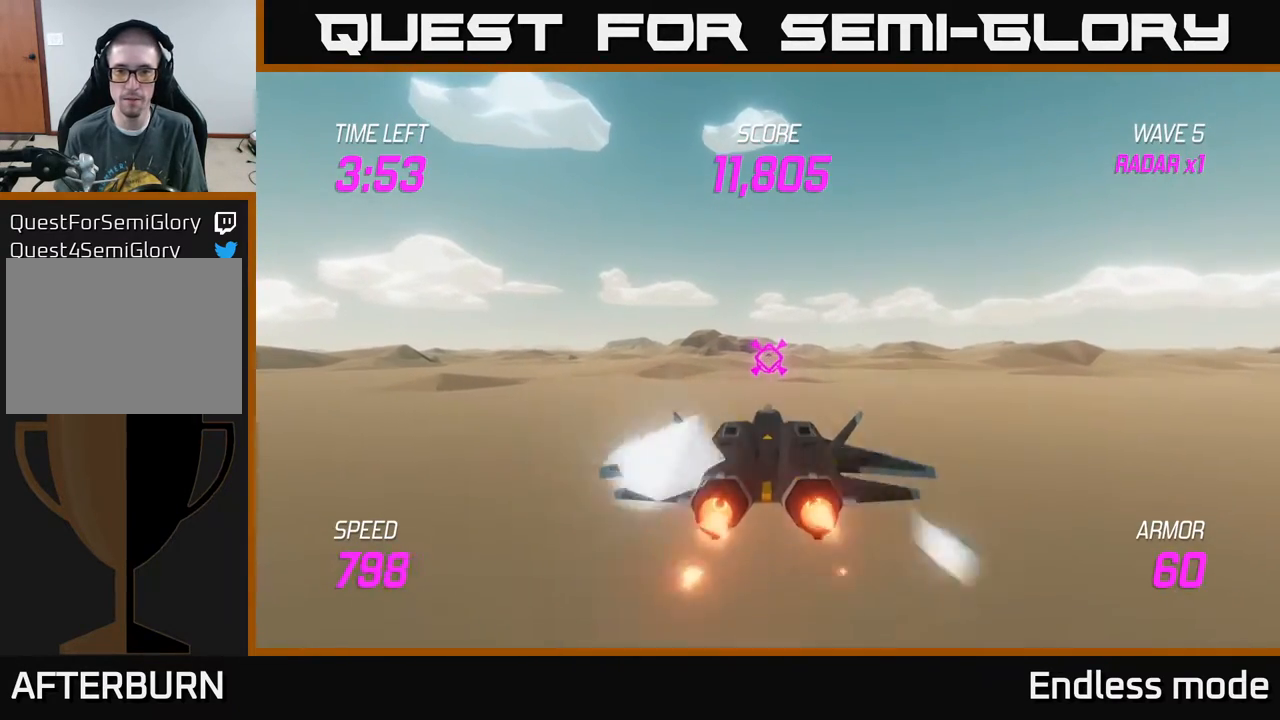
{"buttons": ["L2"], "left_stick": "center", "events": [[50, "left_stick", "center"]]}
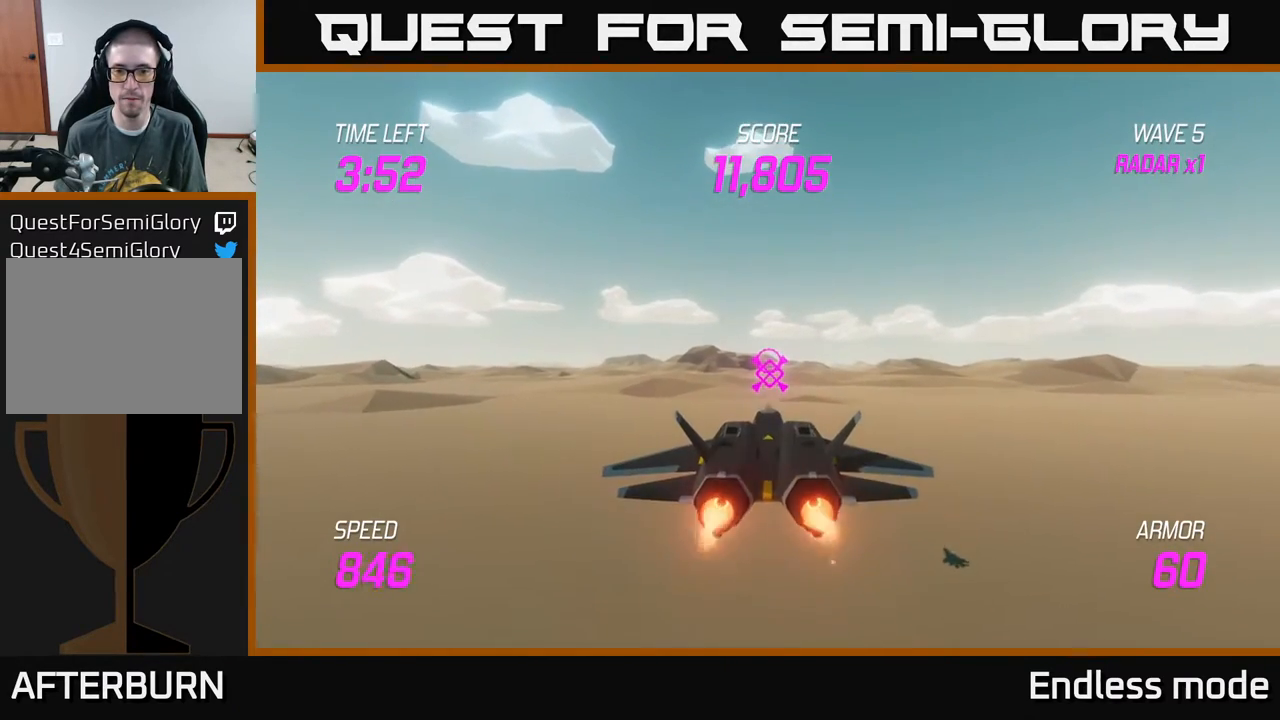
{"buttons": ["L2"], "left_stick": "center", "events": []}
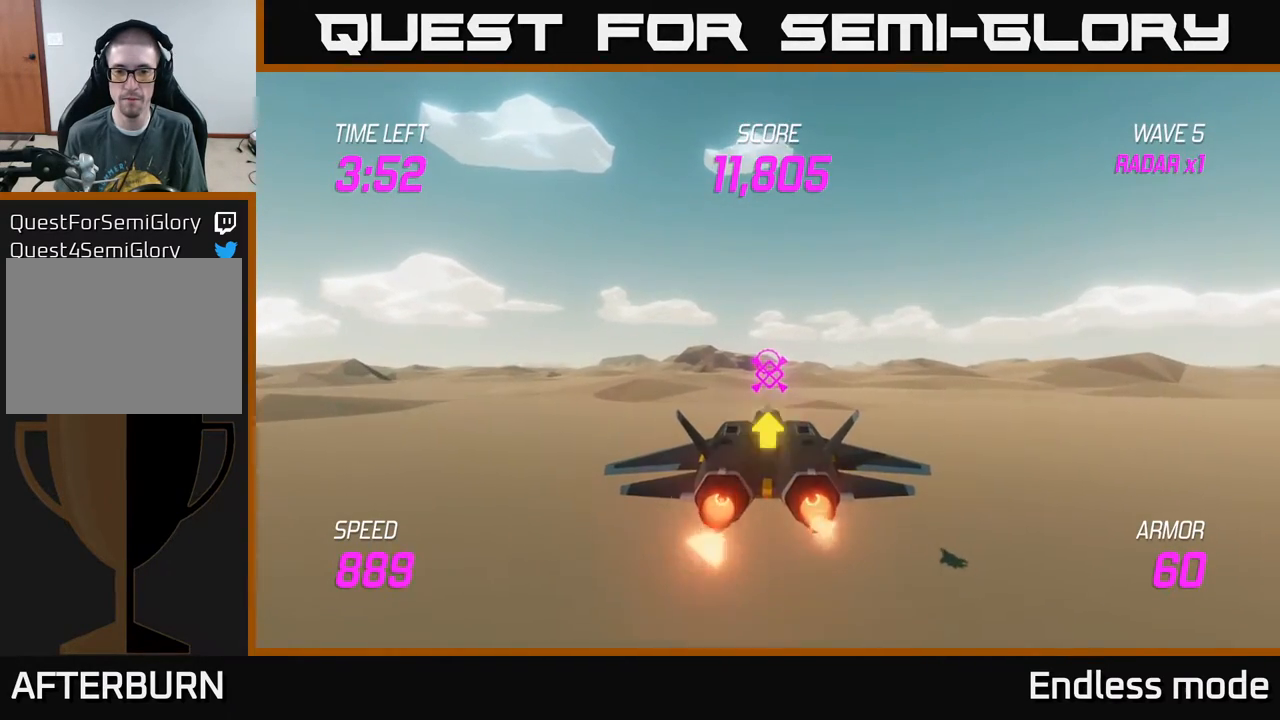
{"buttons": ["L2"], "left_stick": "center", "events": []}
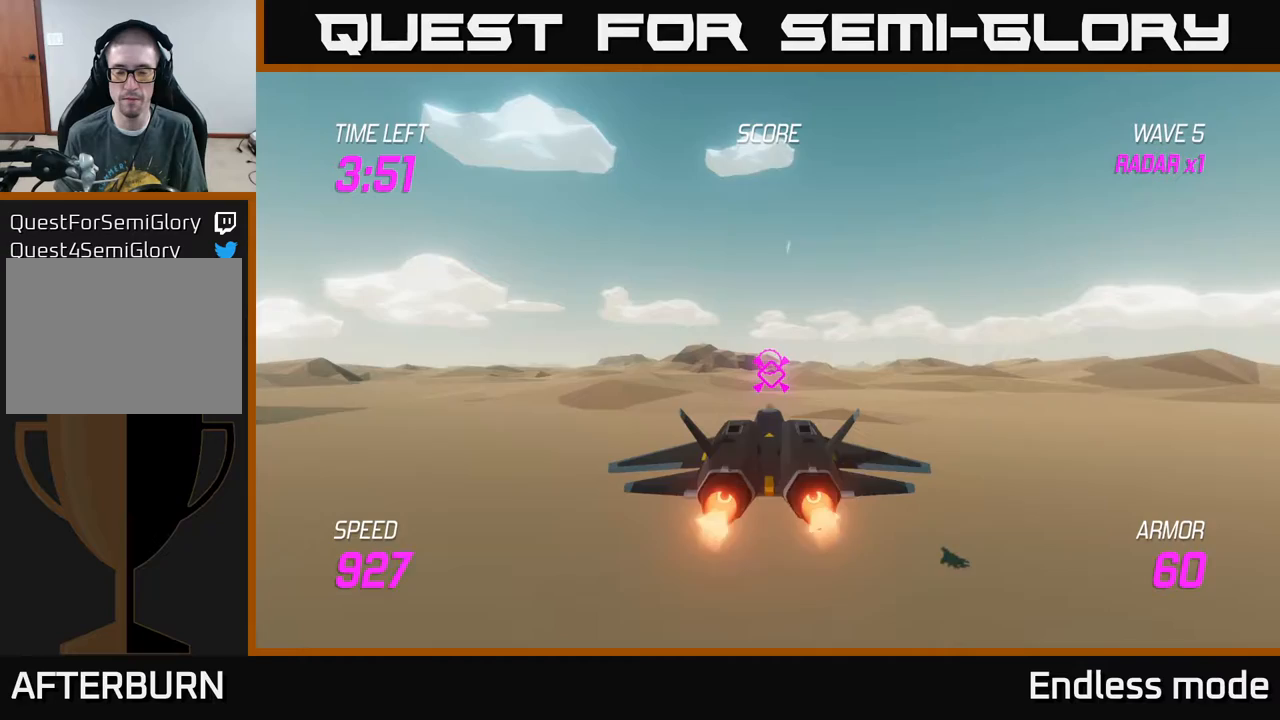
{"buttons": ["L2"], "left_stick": "center", "events": []}
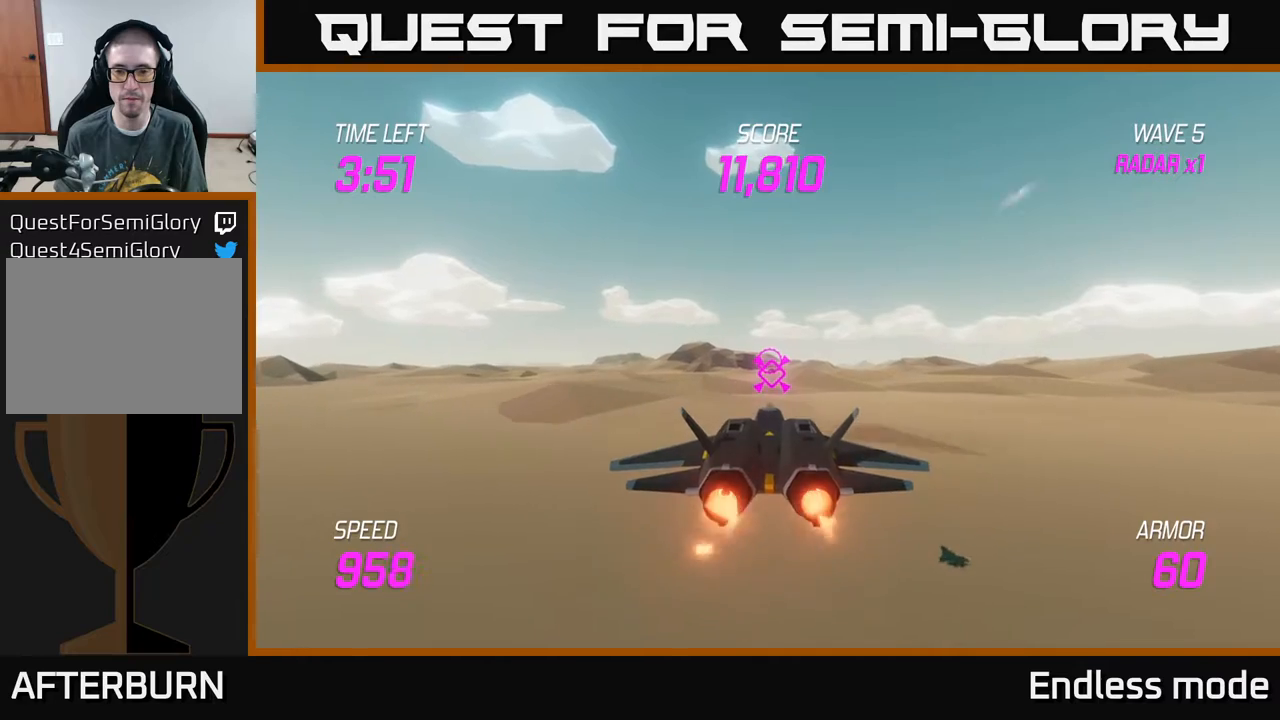
{"buttons": ["L2"], "left_stick": "center", "events": []}
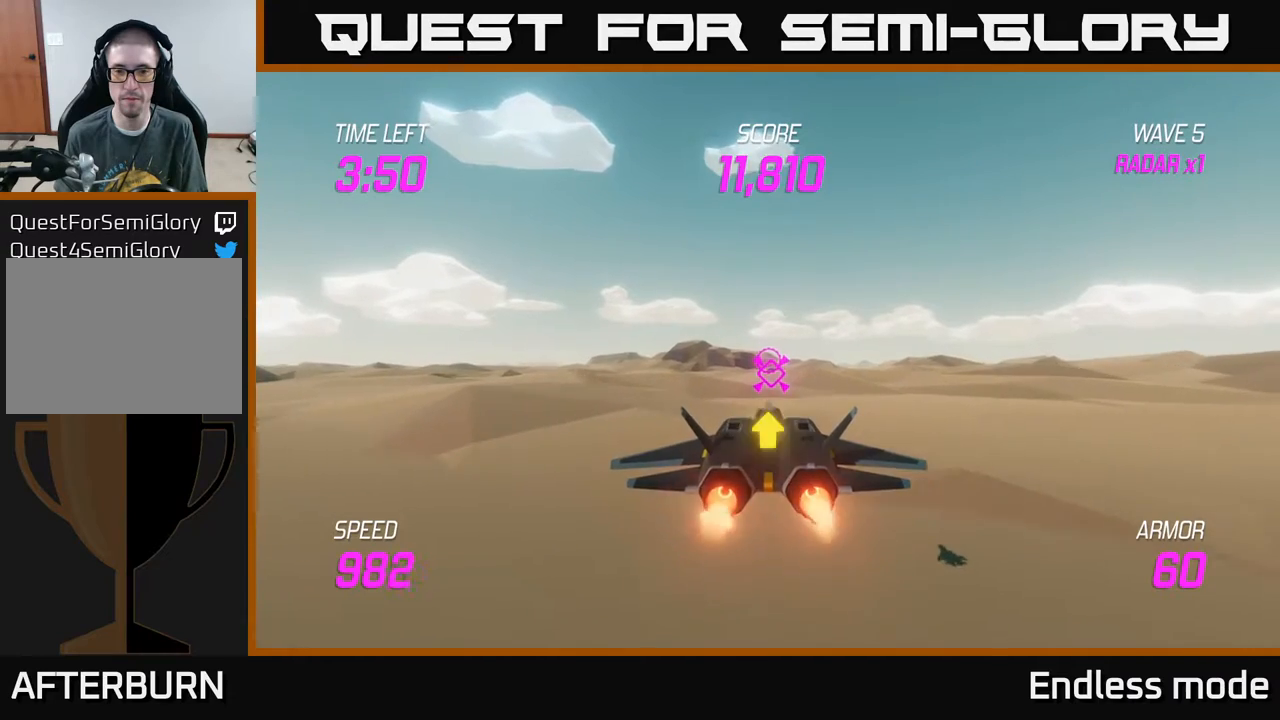
{"buttons": ["L2"], "left_stick": "center", "events": []}
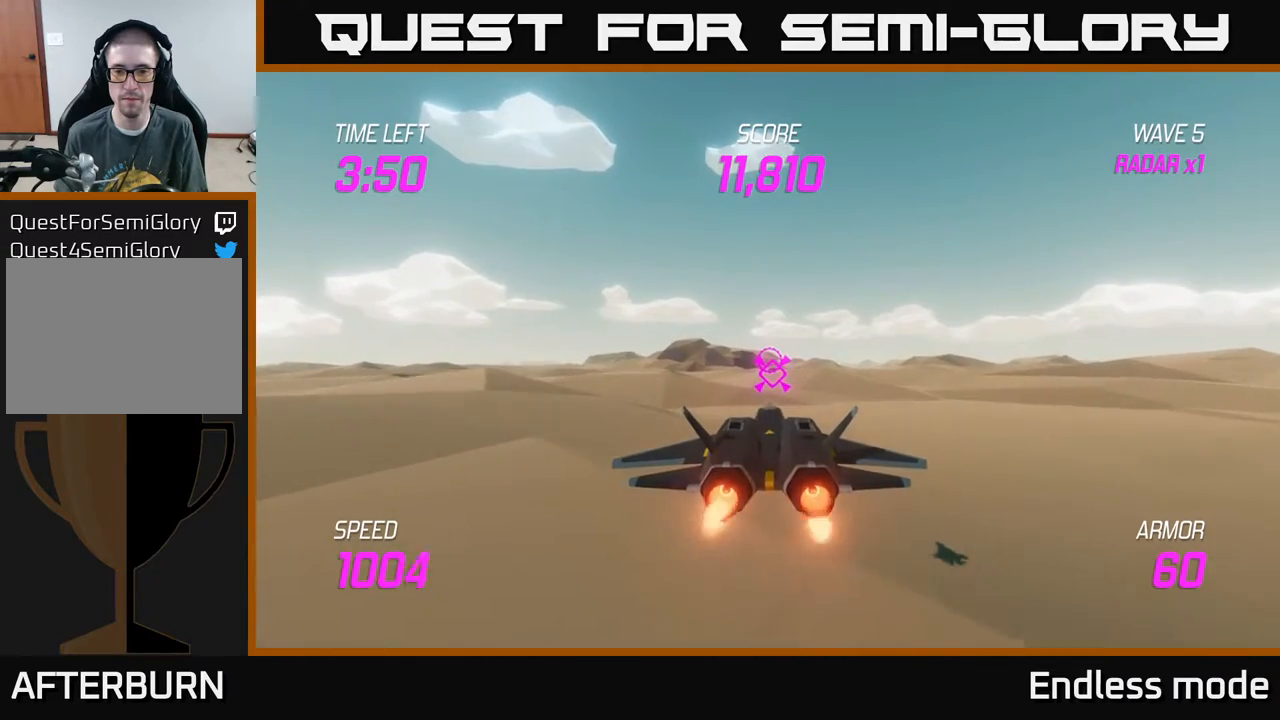
{"buttons": ["L2"], "left_stick": "up", "events": [[117, "left_stick", "up"], [250, "left_stick", "center"], [483, "left_stick", "up"]]}
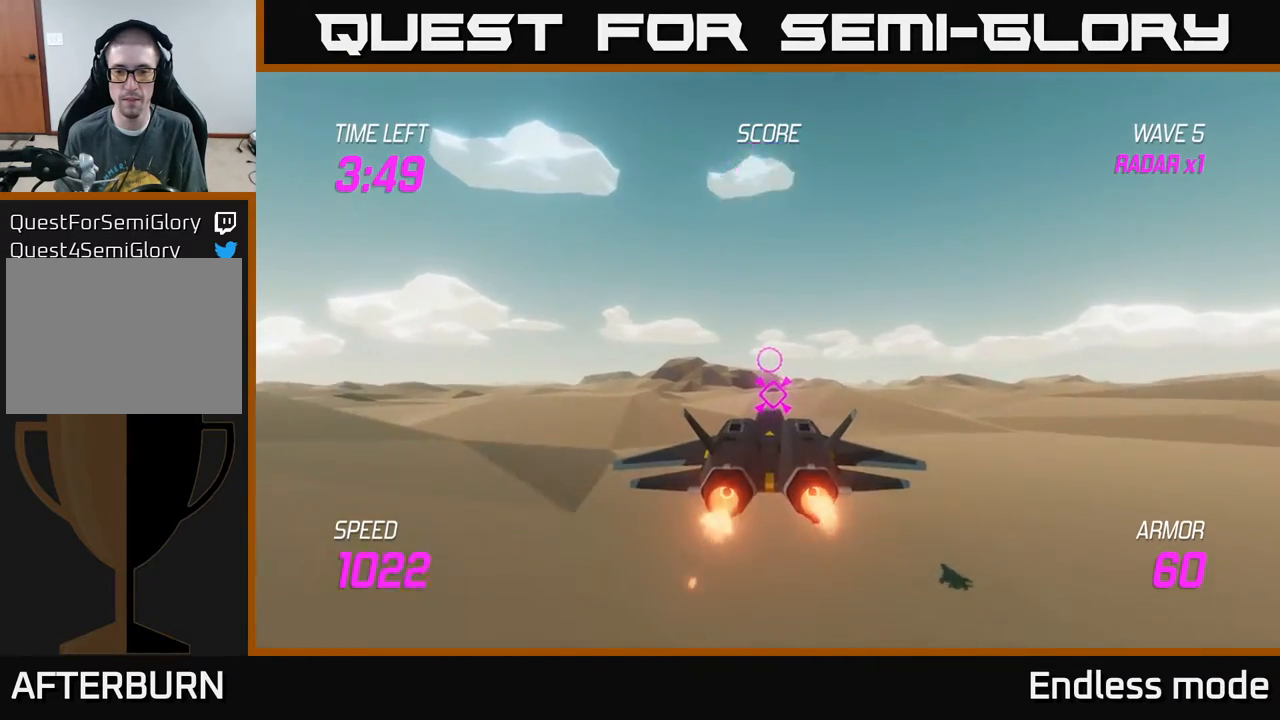
{"buttons": ["L2", "R2"], "left_stick": "center", "events": [[383, "left_stick", "up-right"], [483, "R2", "down"], [483, "left_stick", "center"]]}
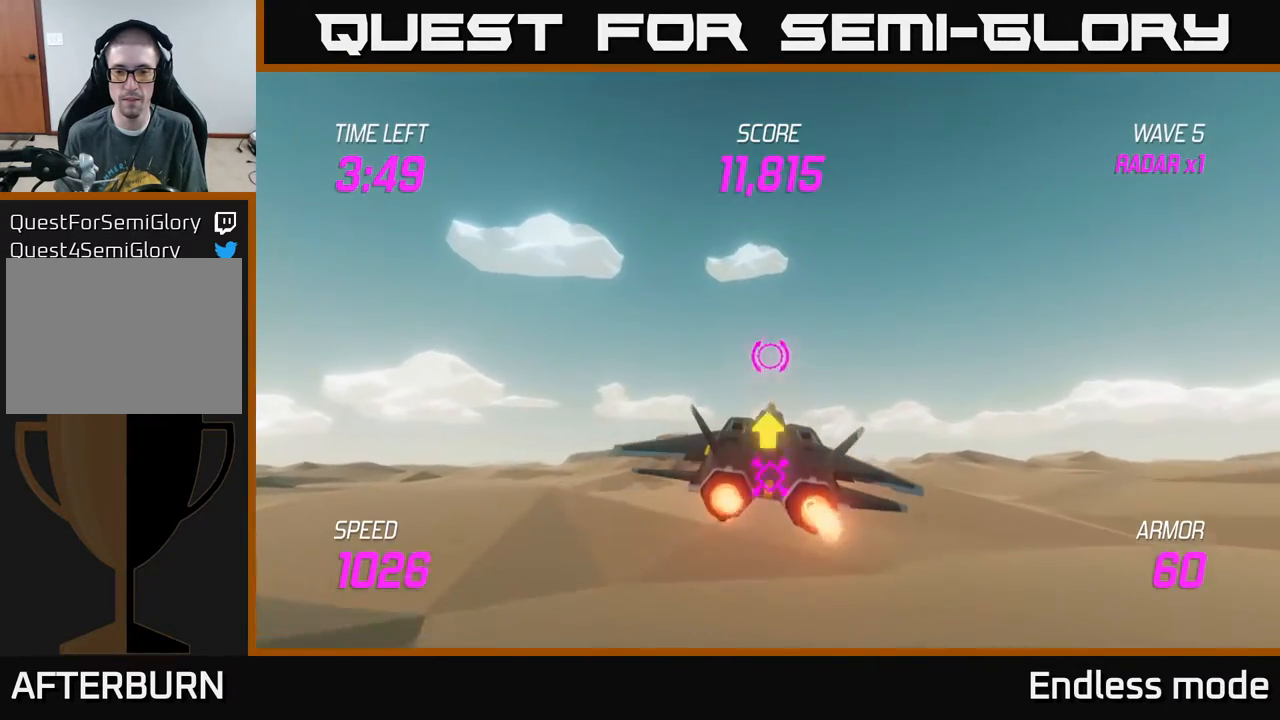
{"buttons": [], "left_stick": "center", "events": [[17, "L2", "up"], [17, "left_stick", "down"], [117, "R2", "up"], [200, "R2", "down"], [233, "left_stick", "center"], [283, "R2", "up"], [367, "R2", "down"], [483, "R2", "up"]]}